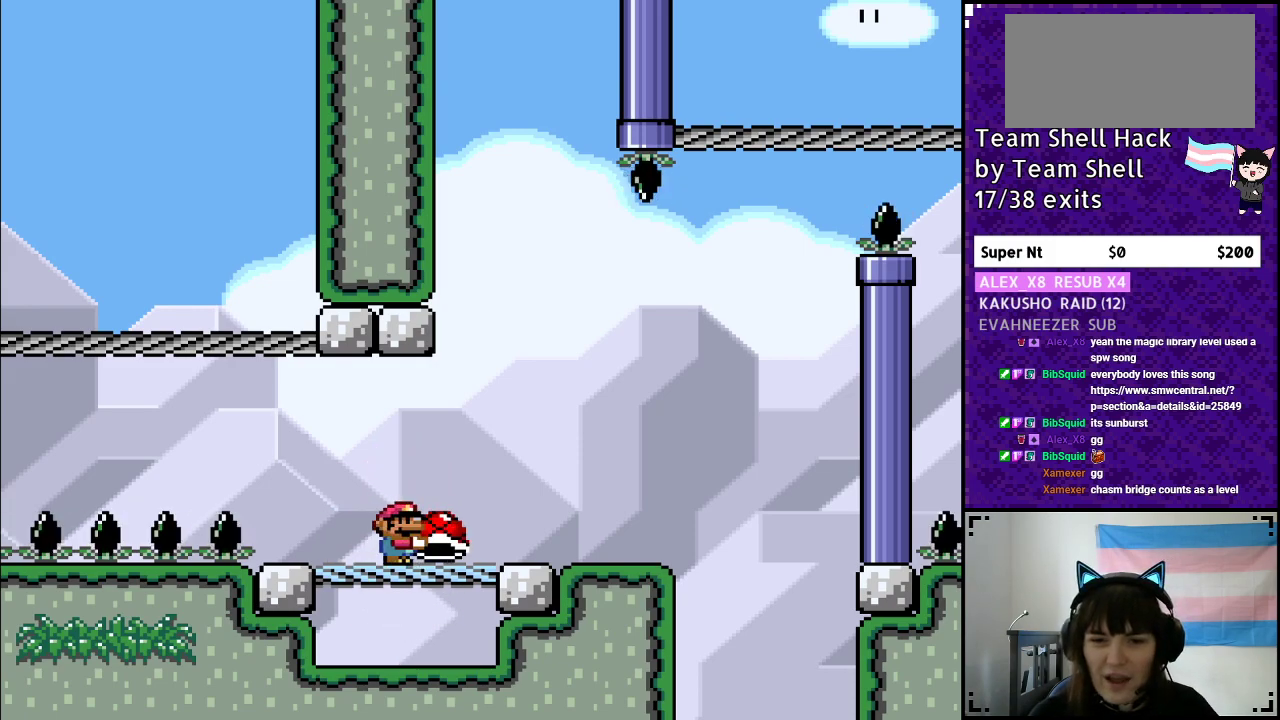
Gameplay with a controller (Nintendo layout); each line is a JSON object with the inputs held at the frame after it. "events" lists button and stick changes between this image and that frame as [ms after this image, input, new state], when the widget could be followed in between. Not read: L3 R3.
{"buttons": ["Y"], "events": []}
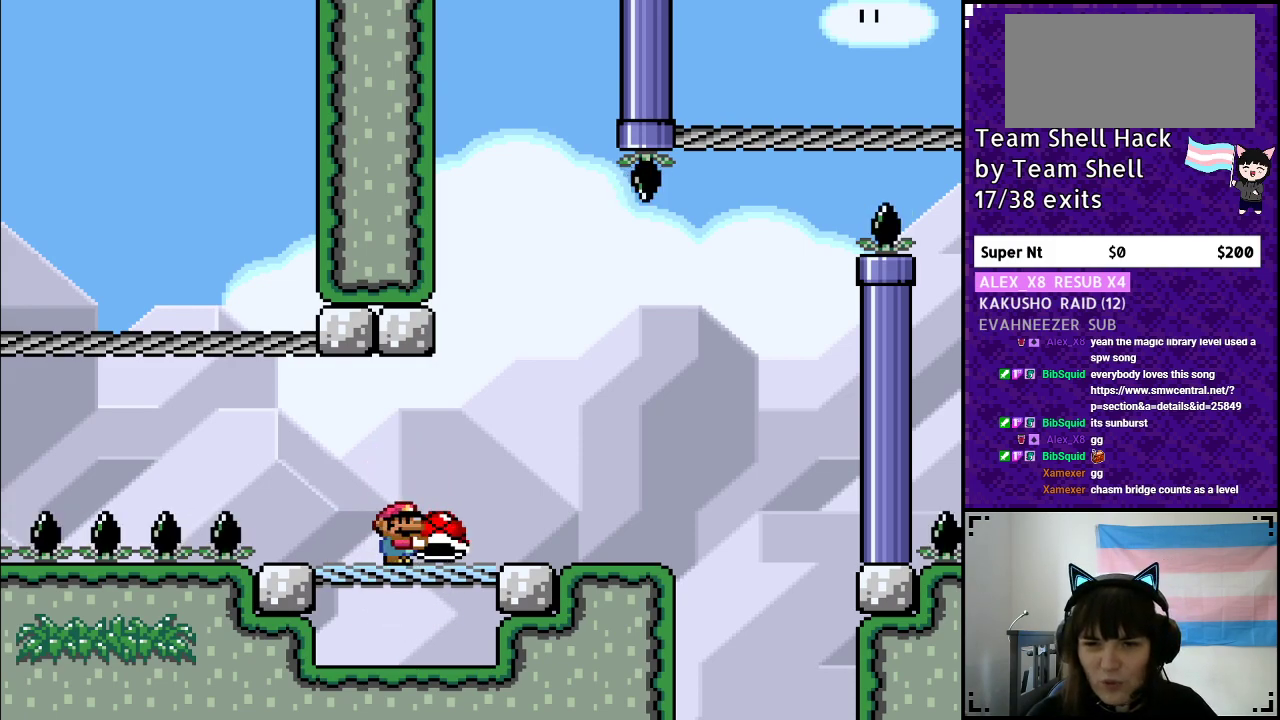
{"buttons": ["Y"], "events": [[33, "DPAD_RIGHT", "down"], [167, "B", "down"], [283, "B", "up"], [400, "DPAD_RIGHT", "up"]]}
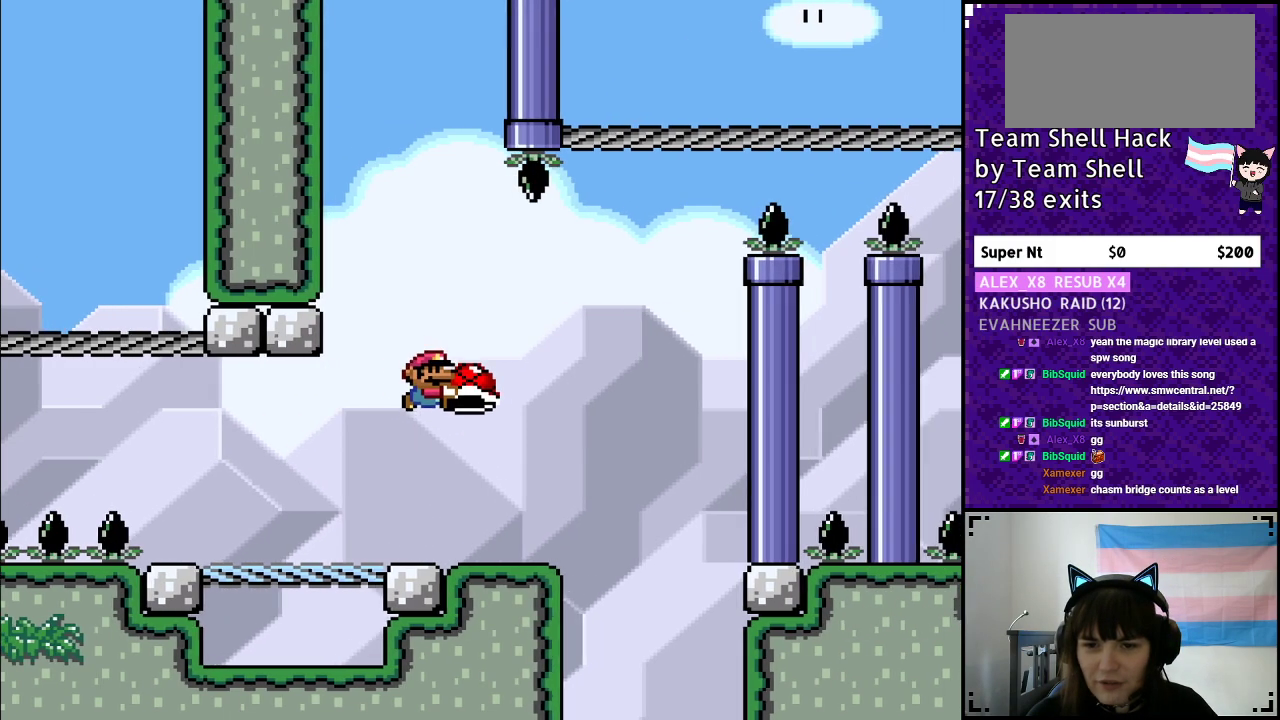
{"buttons": ["Y", "DPAD_RIGHT"], "events": [[133, "DPAD_LEFT", "down"], [250, "DPAD_LEFT", "up"], [383, "DPAD_RIGHT", "down"]]}
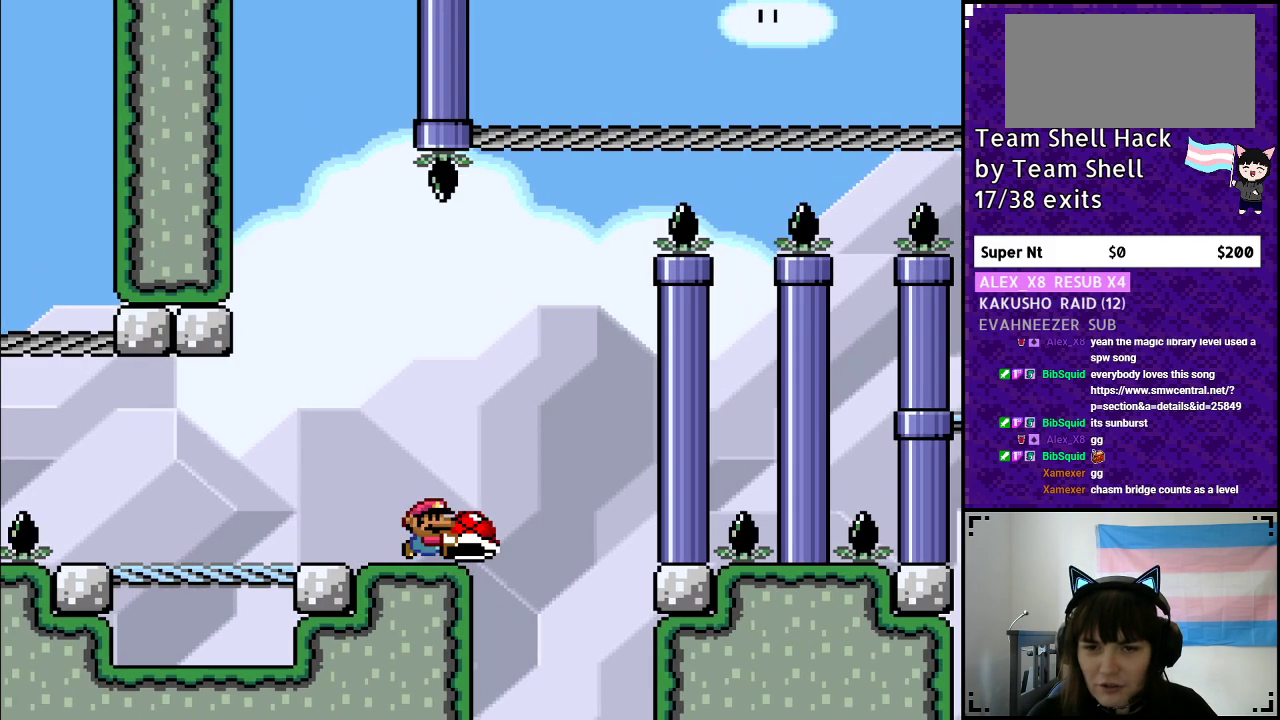
{"buttons": ["Y"], "events": [[17, "DPAD_RIGHT", "up"]]}
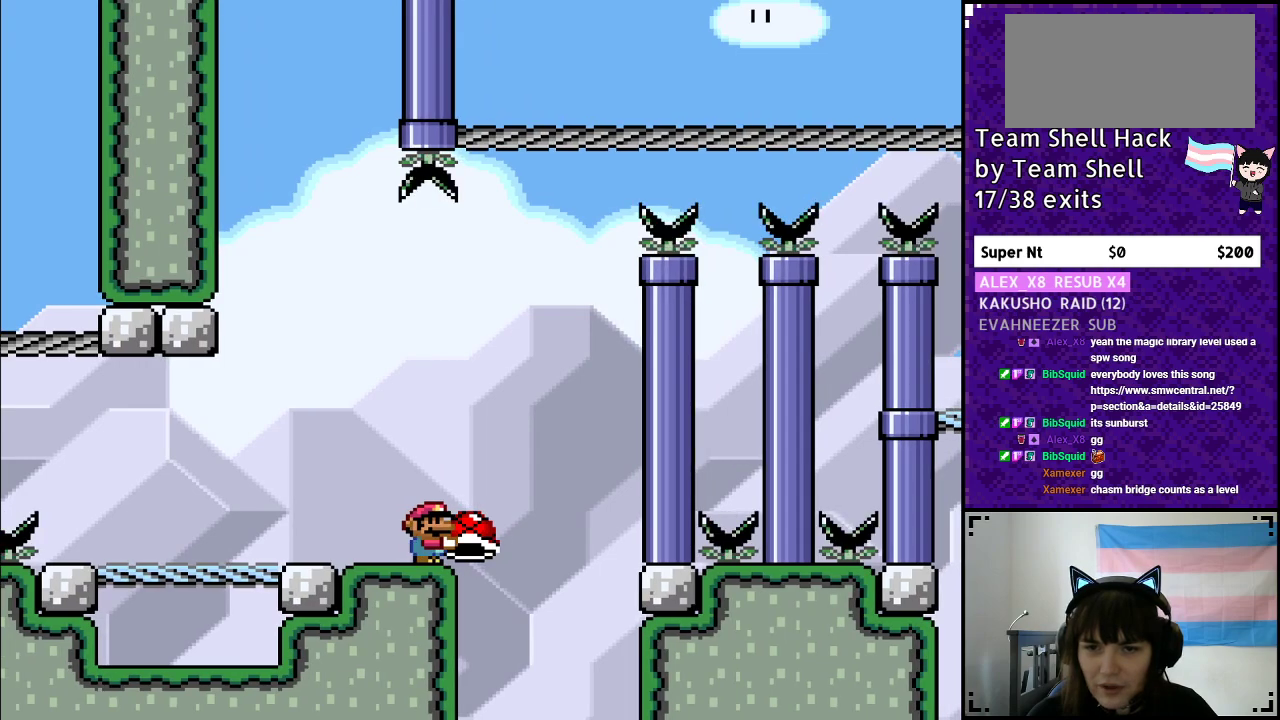
{"buttons": ["B", "Y", "DPAD_RIGHT"], "events": [[117, "B", "down"], [433, "DPAD_RIGHT", "down"]]}
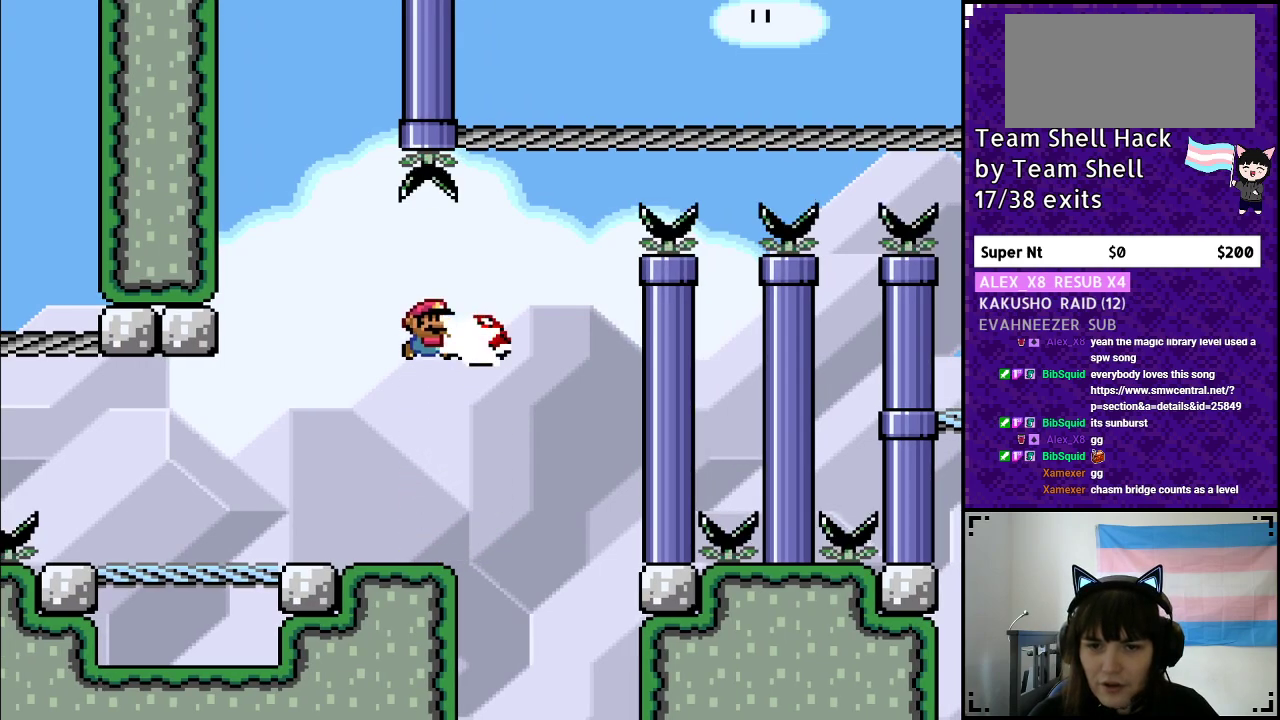
{"buttons": ["B", "Y", "DPAD_LEFT"], "events": [[33, "Y", "up"], [83, "Y", "down"], [167, "DPAD_RIGHT", "up"], [483, "DPAD_LEFT", "down"]]}
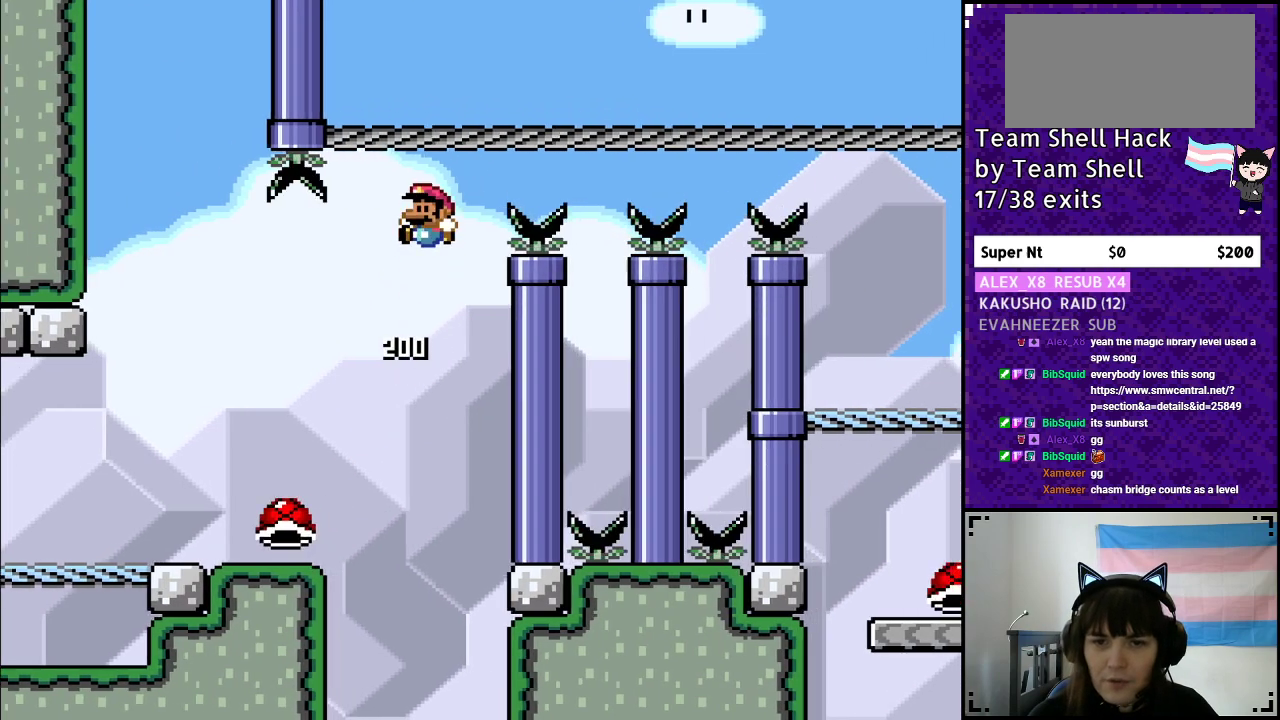
{"buttons": ["B", "Y", "DPAD_RIGHT"], "events": [[100, "DPAD_LEFT", "up"], [100, "DPAD_UP", "down"], [117, "DPAD_UP", "up"], [150, "DPAD_RIGHT", "down"]]}
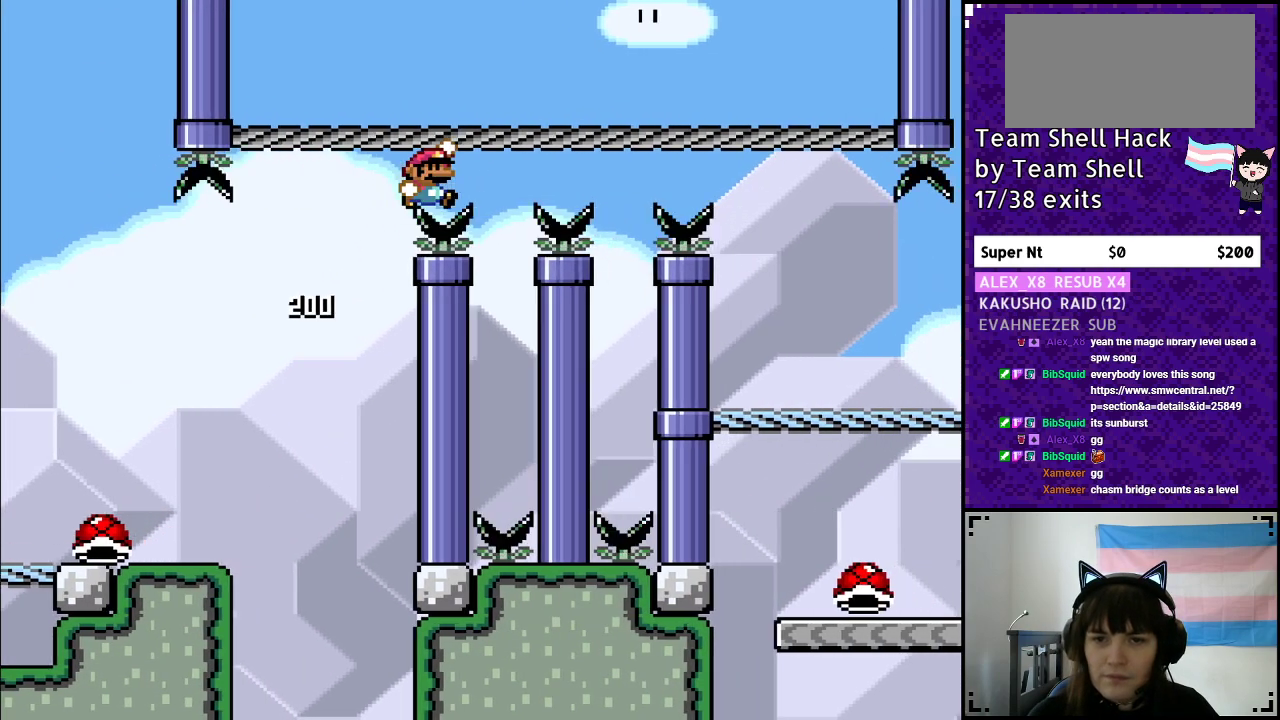
{"buttons": ["B", "Y", "DPAD_RIGHT"], "events": []}
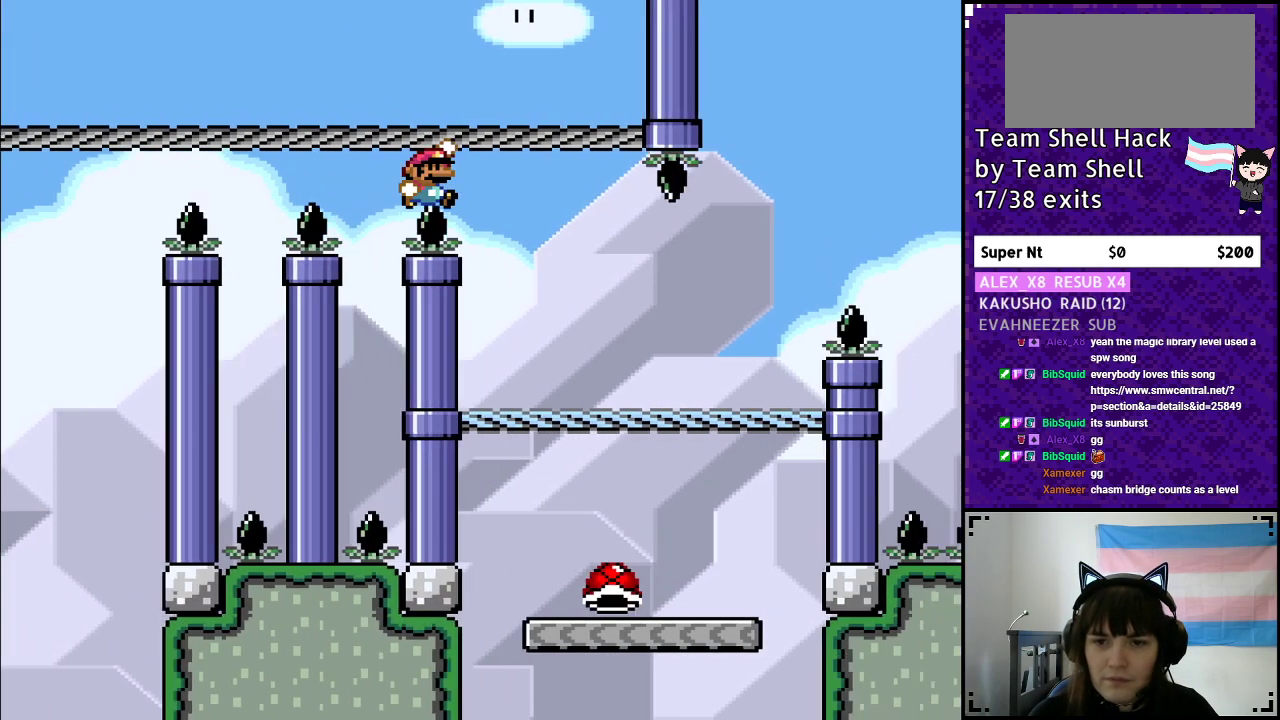
{"buttons": ["Y"], "events": [[183, "DPAD_RIGHT", "up"], [217, "DPAD_LEFT", "down"], [367, "DPAD_LEFT", "up"], [400, "B", "up"]]}
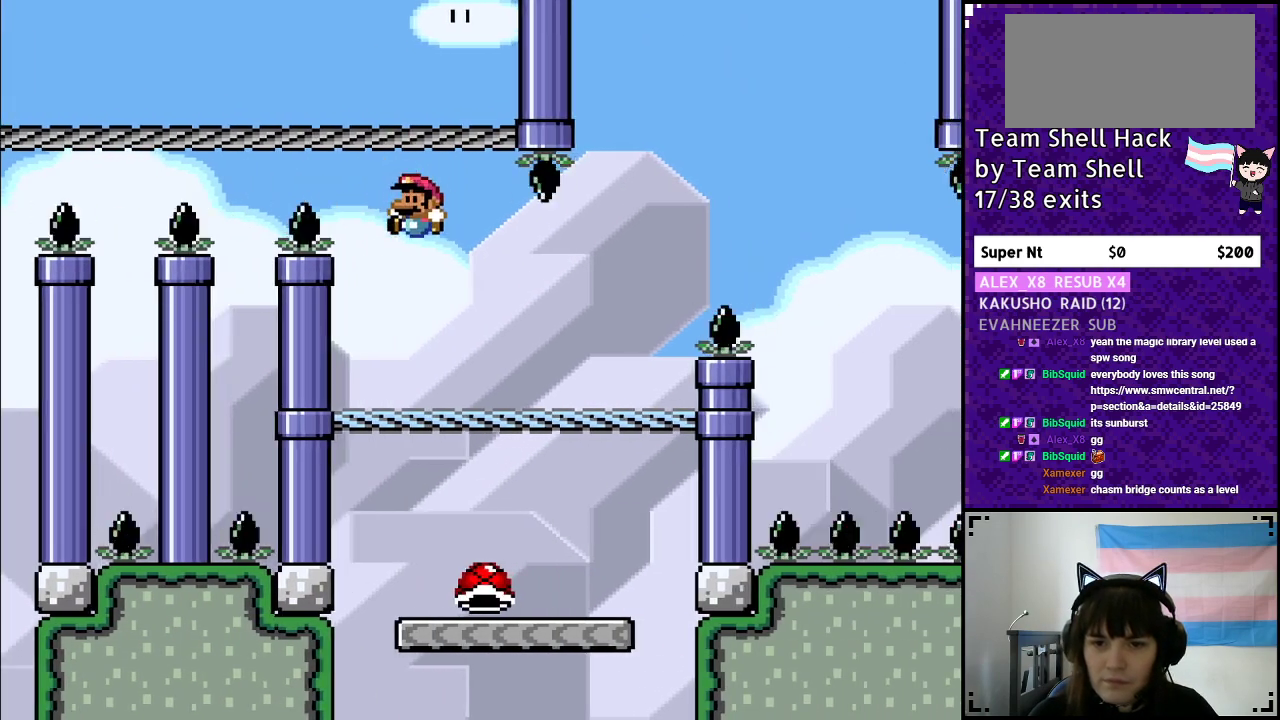
{"buttons": ["Y", "DPAD_RIGHT"], "events": [[67, "DPAD_RIGHT", "down"], [233, "DPAD_RIGHT", "up"], [383, "DPAD_RIGHT", "down"]]}
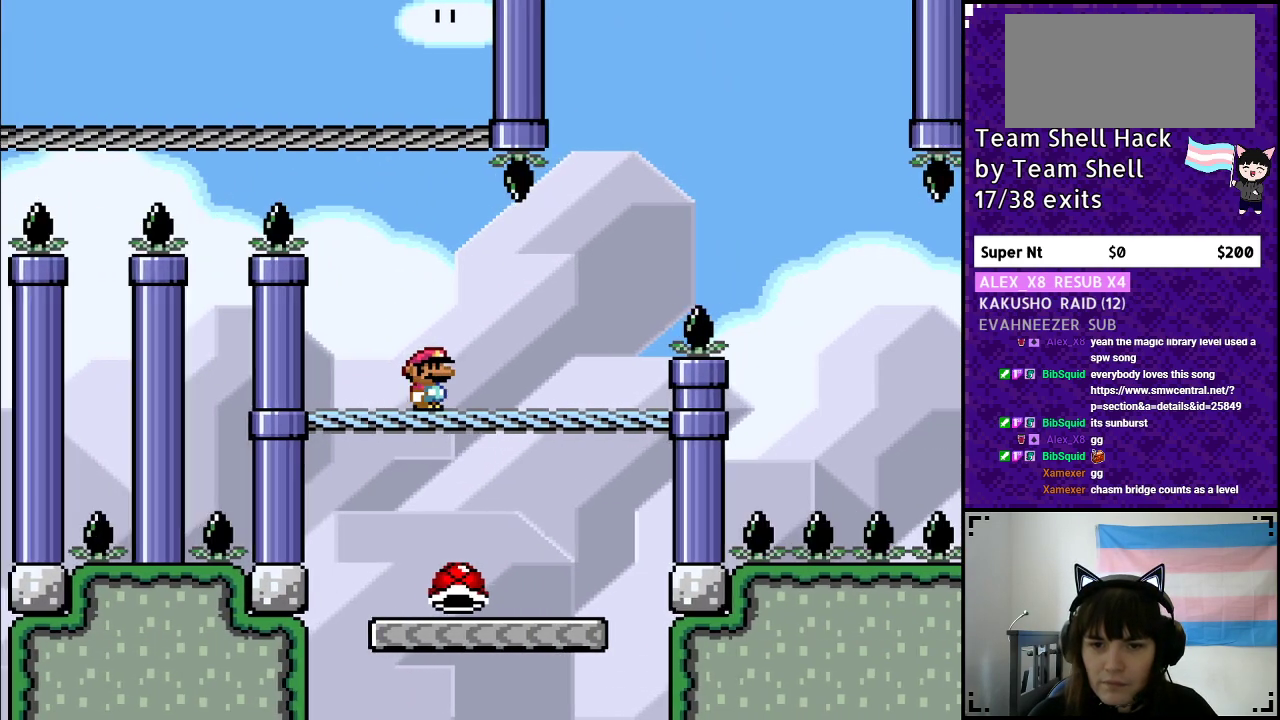
{"buttons": ["Y", "DPAD_DOWN"], "events": [[17, "DPAD_RIGHT", "up"], [383, "DPAD_DOWN", "down"]]}
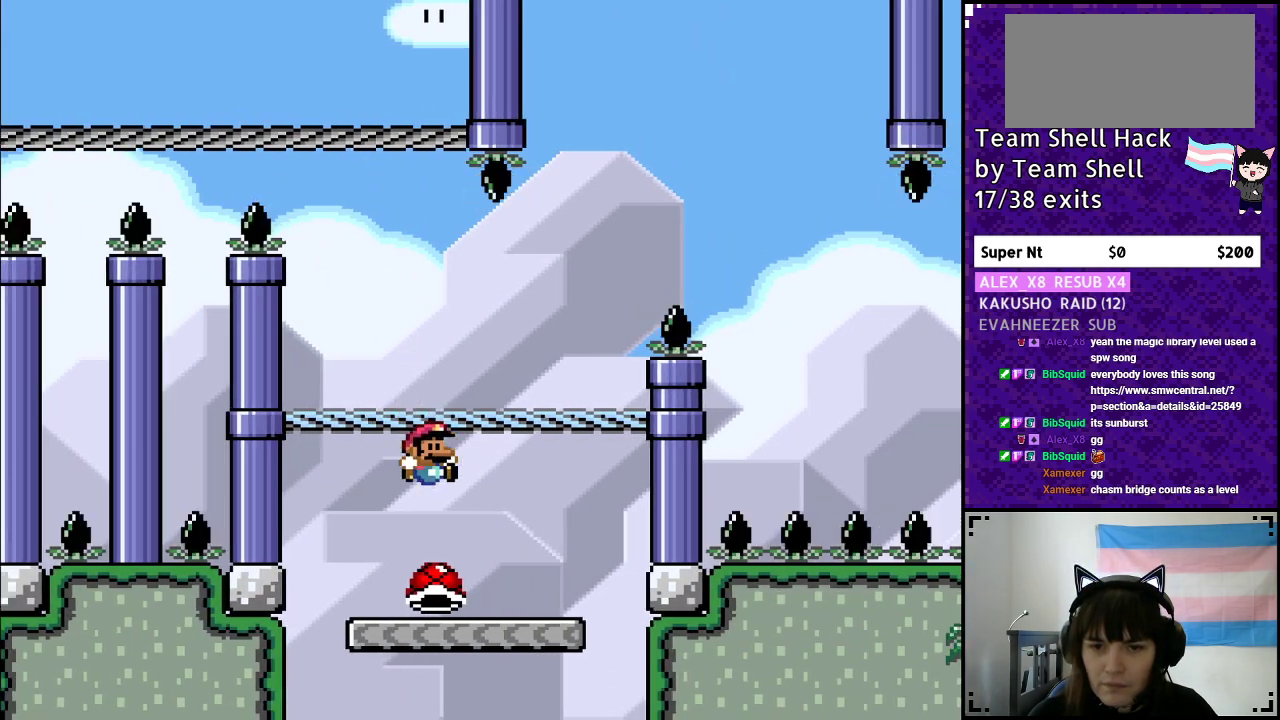
{"buttons": ["B", "Y"], "events": [[17, "DPAD_DOWN", "up"], [267, "B", "down"]]}
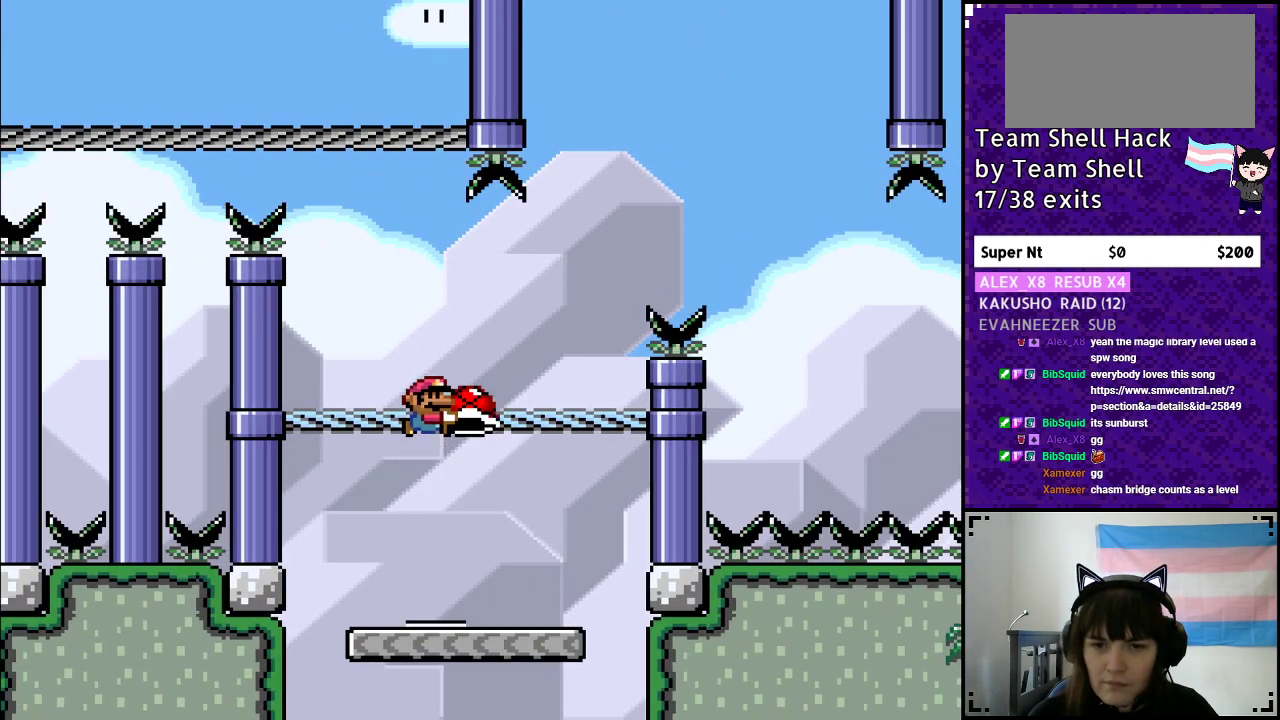
{"buttons": ["Y", "DPAD_RIGHT"], "events": [[300, "B", "up"], [400, "DPAD_RIGHT", "down"]]}
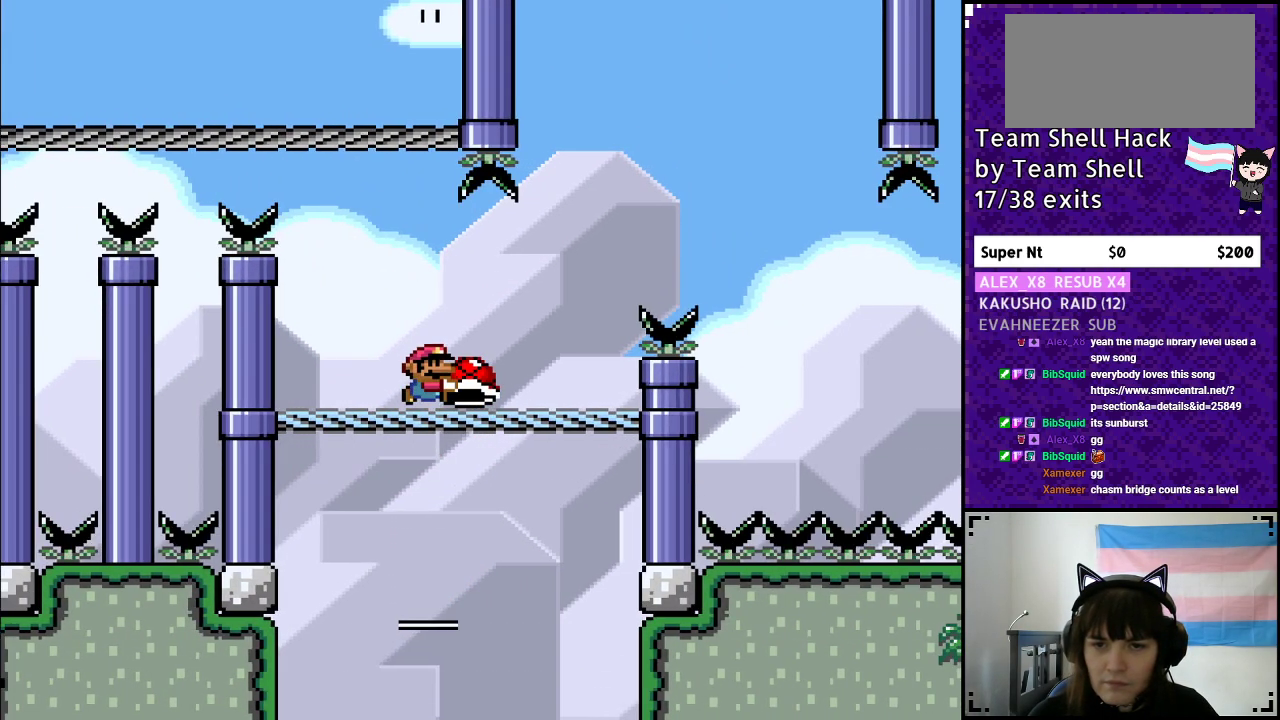
{"buttons": ["Y", "DPAD_LEFT"], "events": [[333, "DPAD_RIGHT", "up"], [367, "DPAD_LEFT", "down"]]}
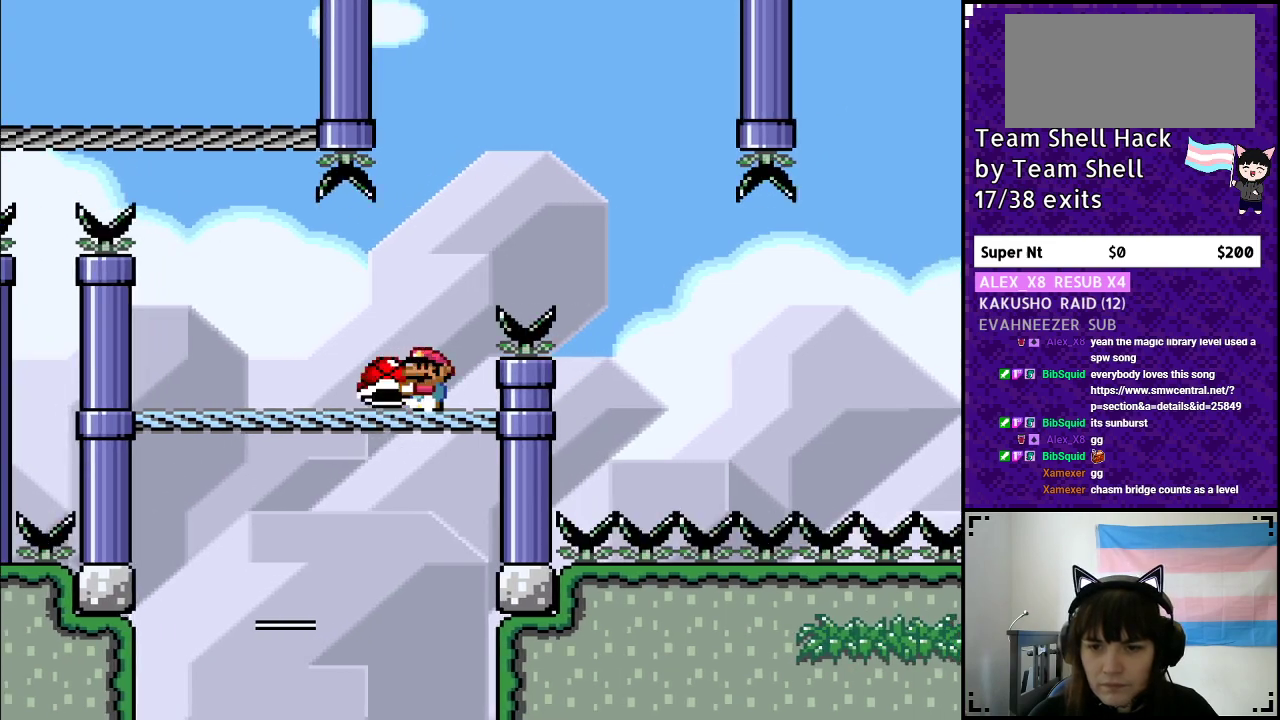
{"buttons": ["B", "Y"], "events": [[17, "DPAD_LEFT", "up"], [167, "DPAD_RIGHT", "down"], [233, "DPAD_RIGHT", "up"], [350, "B", "down"]]}
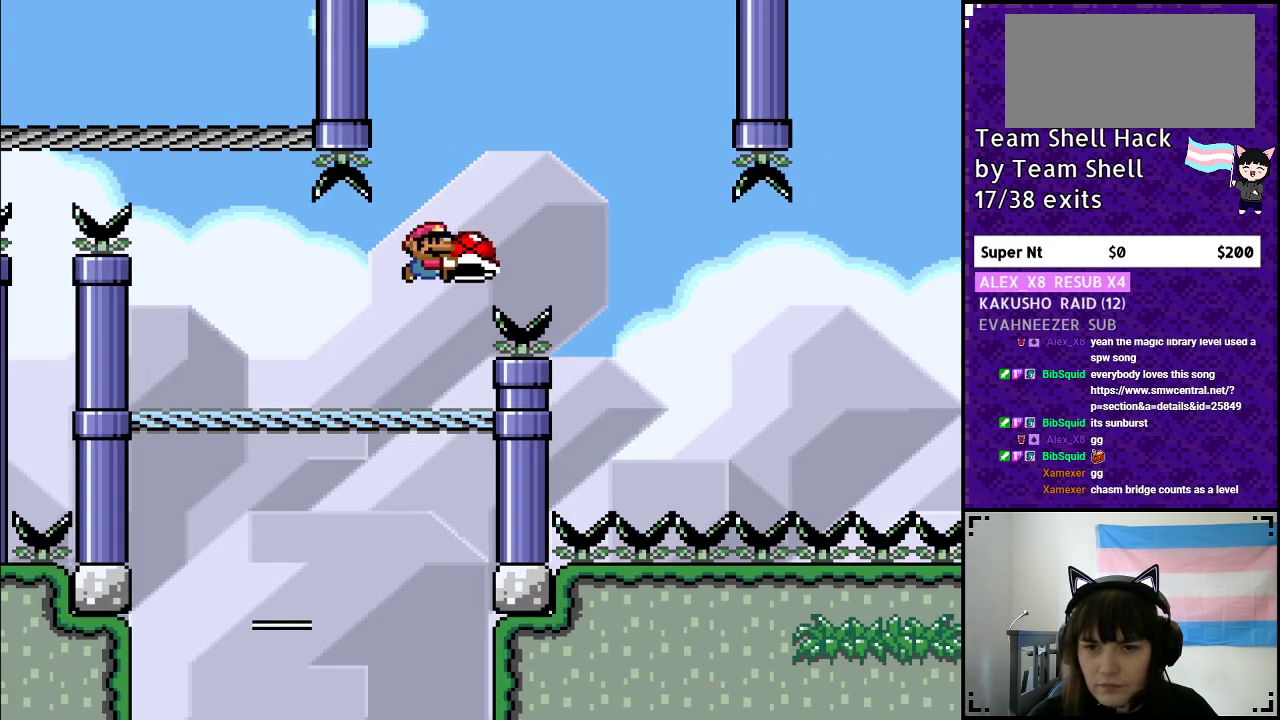
{"buttons": ["Y"], "events": [[333, "B", "up"]]}
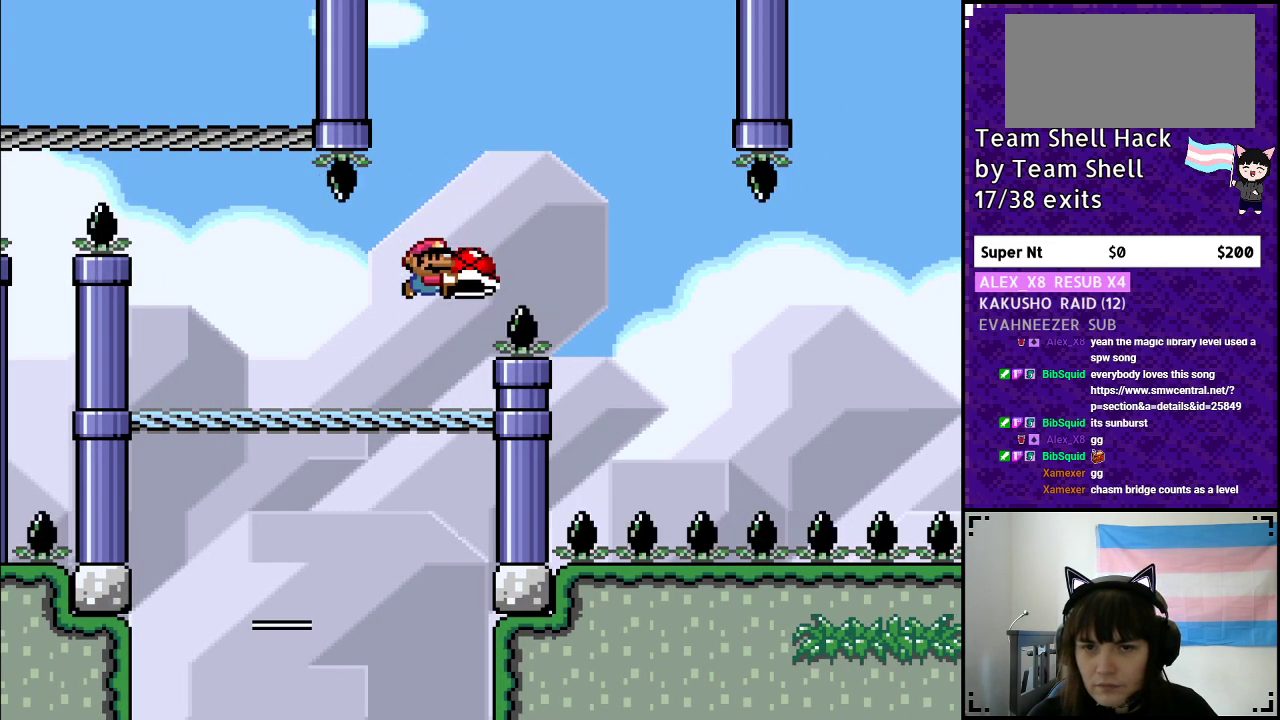
{"buttons": ["B", "Y"], "events": [[233, "DPAD_RIGHT", "down"], [283, "B", "down"], [467, "DPAD_RIGHT", "up"]]}
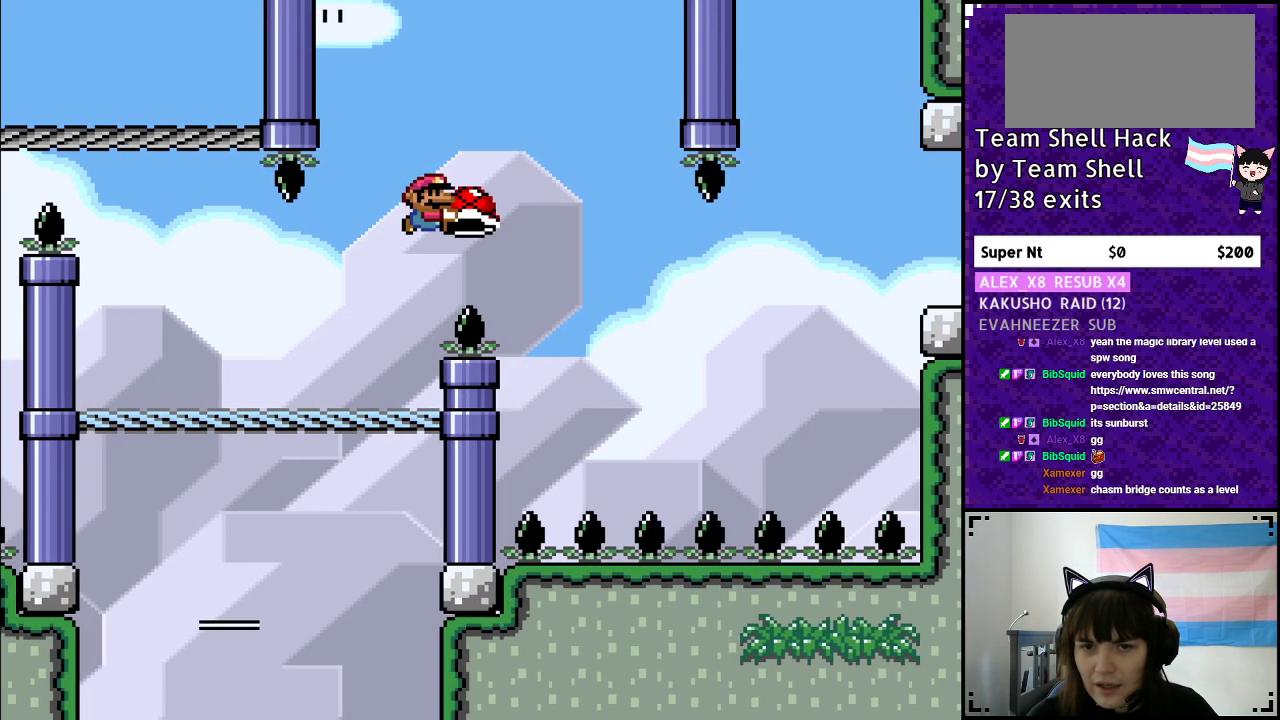
{"buttons": ["B", "Y", "DPAD_LEFT"], "events": [[100, "DPAD_LEFT", "down"]]}
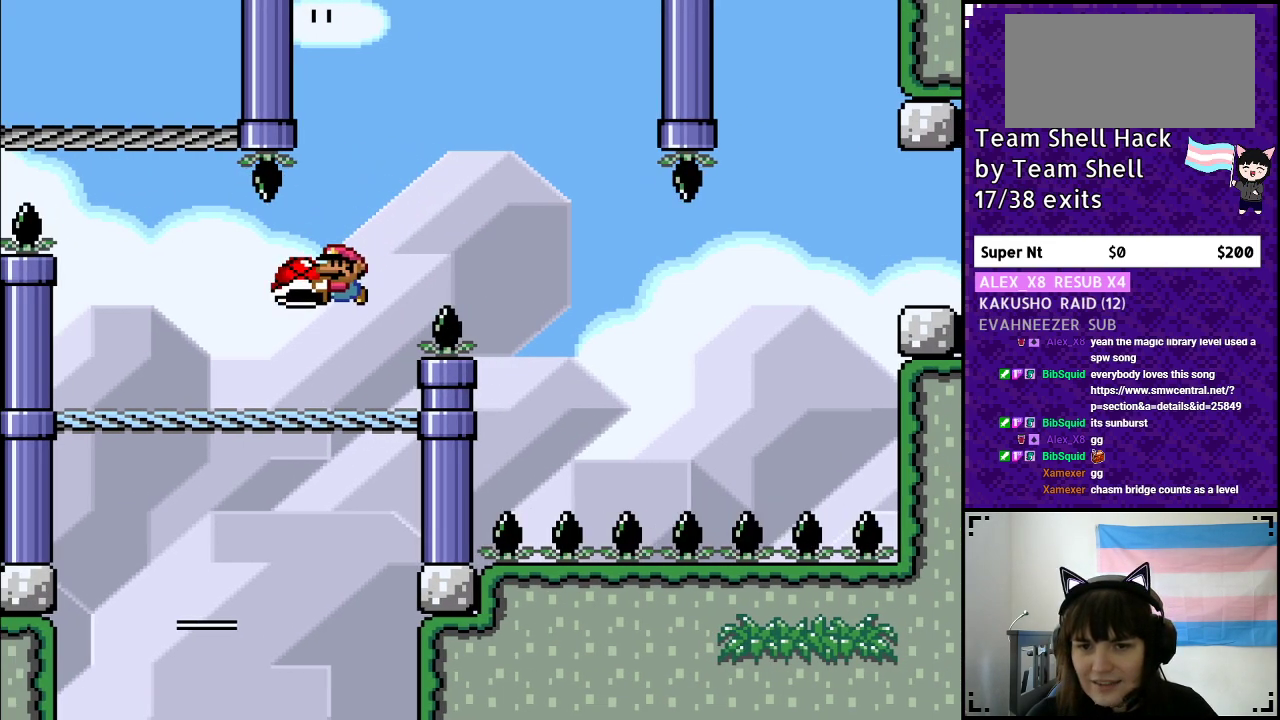
{"buttons": ["Y", "DPAD_RIGHT"], "events": [[17, "B", "up"], [17, "DPAD_LEFT", "up"], [100, "DPAD_RIGHT", "down"], [283, "DPAD_RIGHT", "up"], [433, "DPAD_RIGHT", "down"]]}
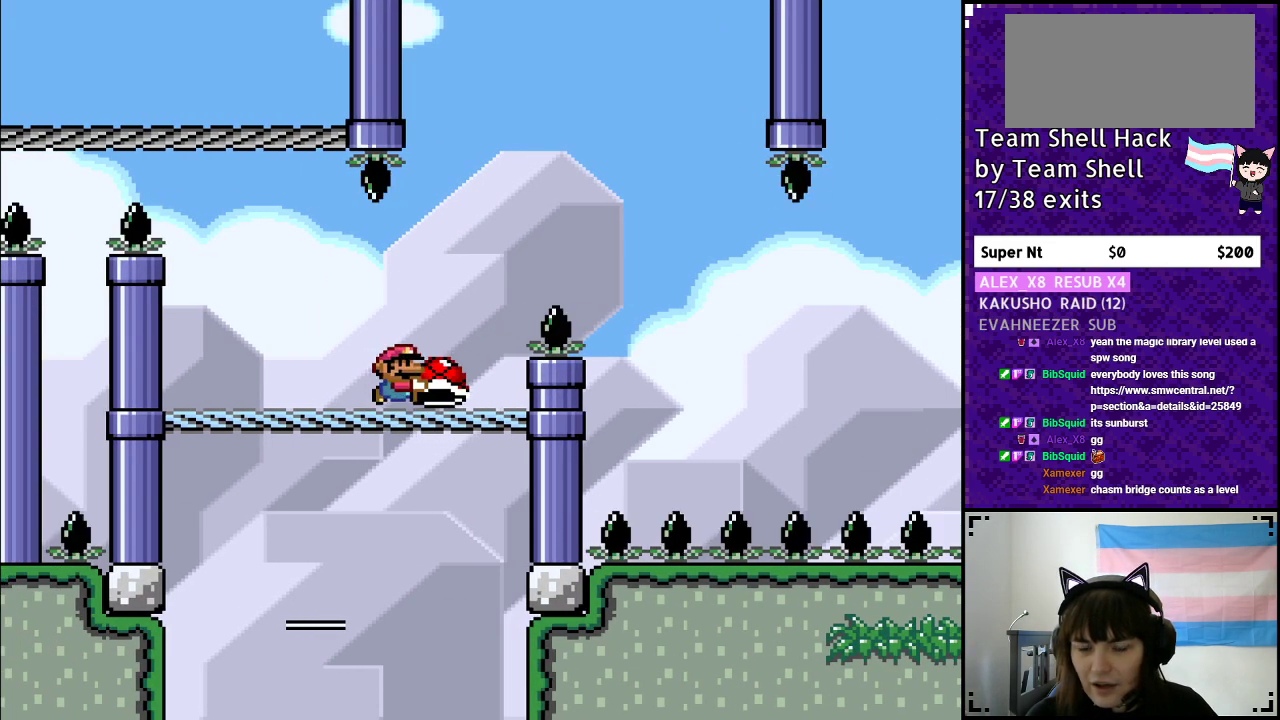
{"buttons": ["Y", "DPAD_LEFT"], "events": [[167, "DPAD_RIGHT", "up"], [417, "DPAD_LEFT", "down"]]}
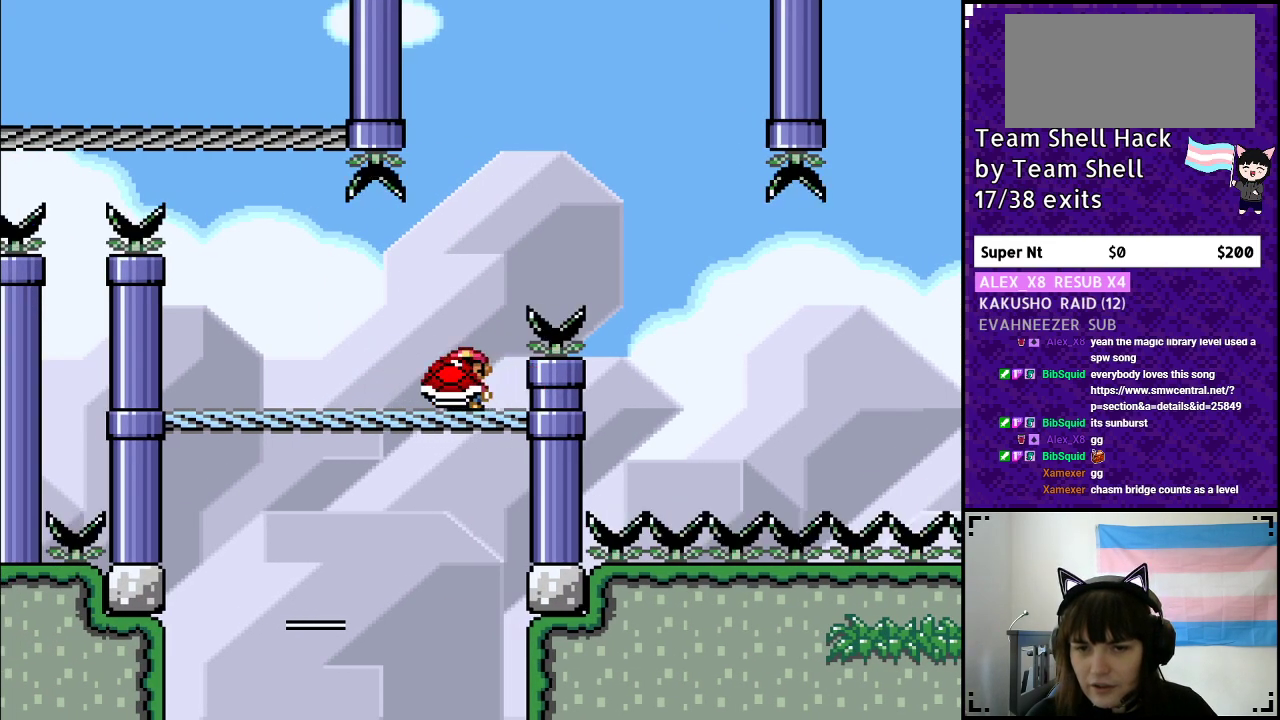
{"buttons": ["Y"], "events": [[17, "DPAD_LEFT", "up"], [367, "DPAD_RIGHT", "down"], [450, "DPAD_RIGHT", "up"]]}
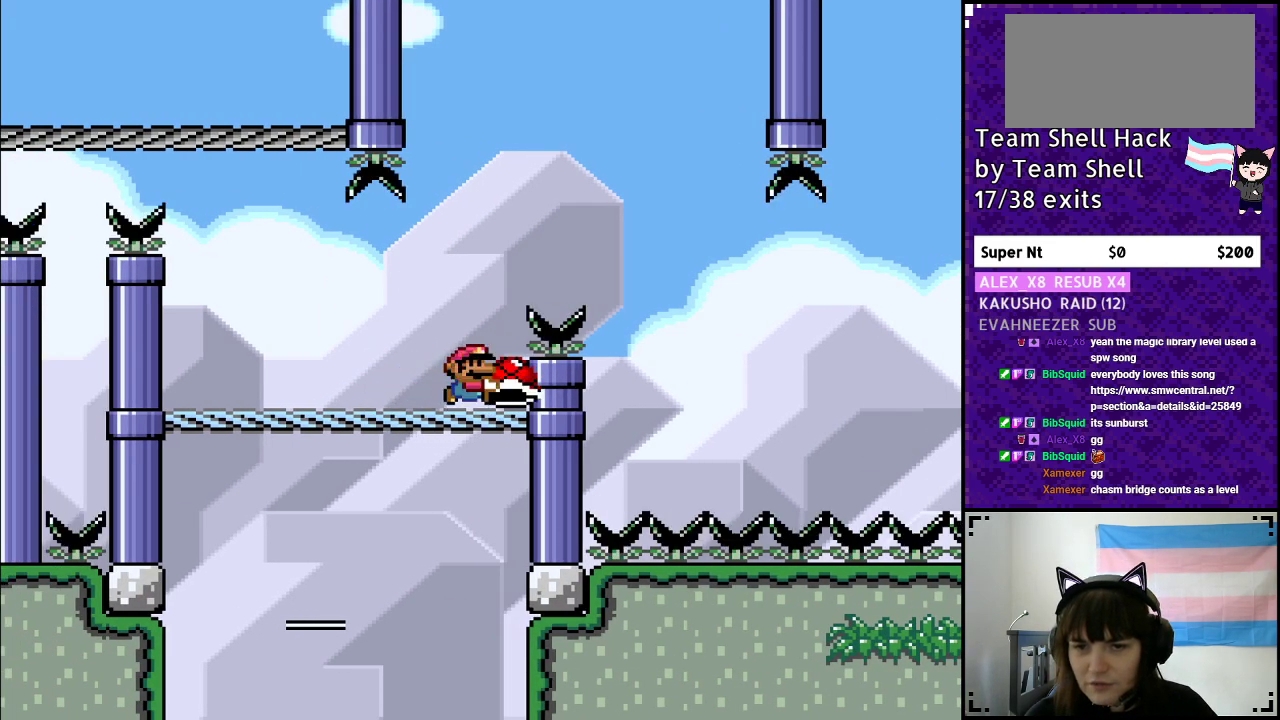
{"buttons": ["B", "Y", "DPAD_RIGHT"], "events": [[200, "B", "down"], [367, "DPAD_RIGHT", "down"]]}
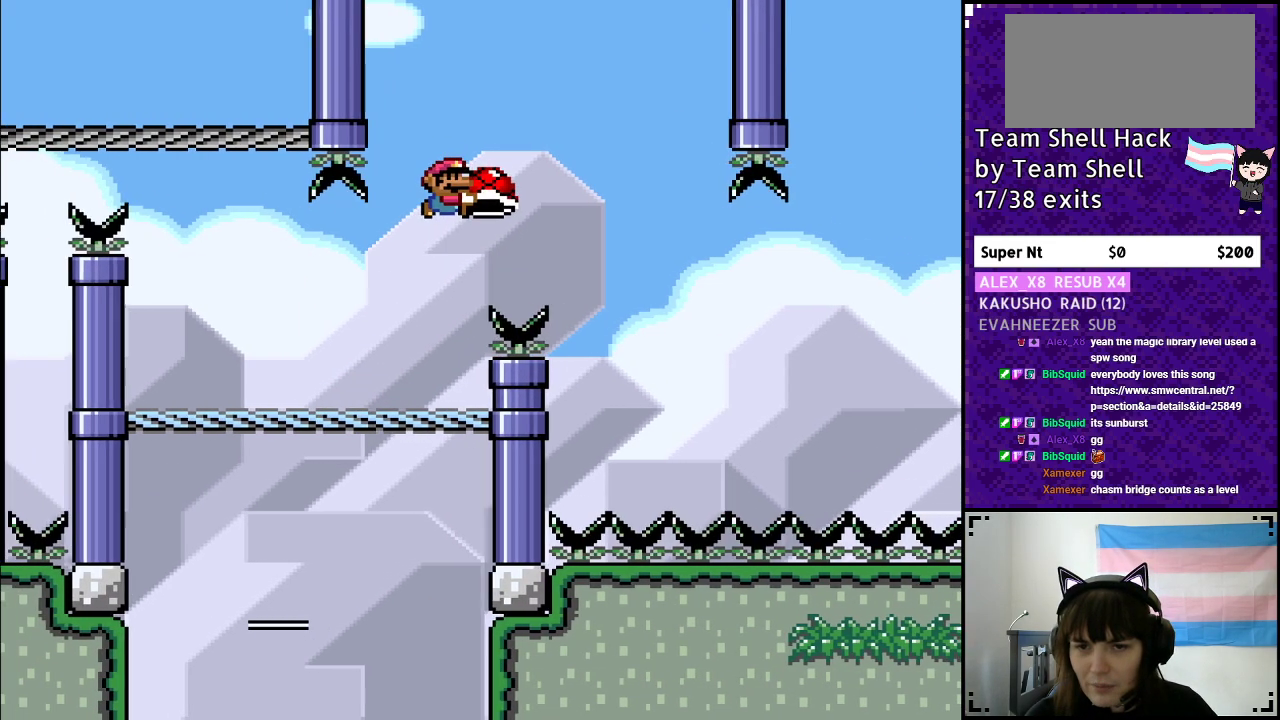
{"buttons": ["B", "Y", "DPAD_RIGHT"], "events": [[67, "Y", "up"], [117, "Y", "down"]]}
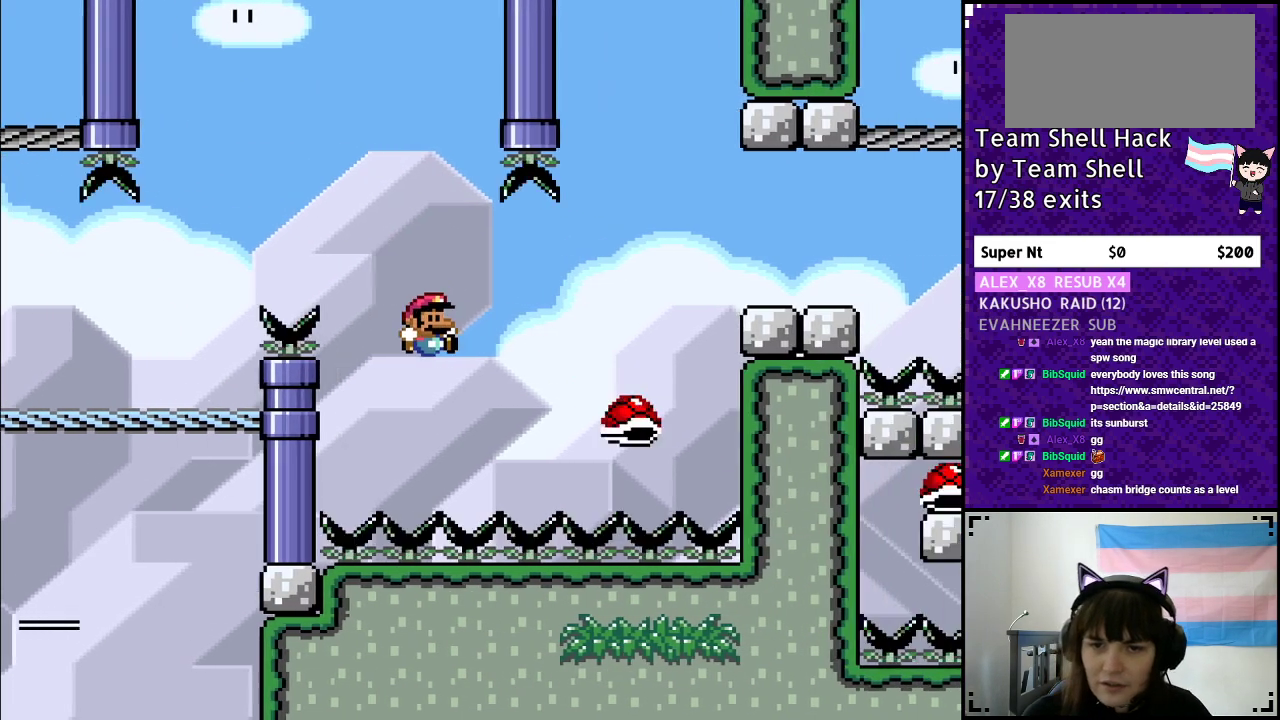
{"buttons": ["B", "Y", "DPAD_RIGHT"], "events": []}
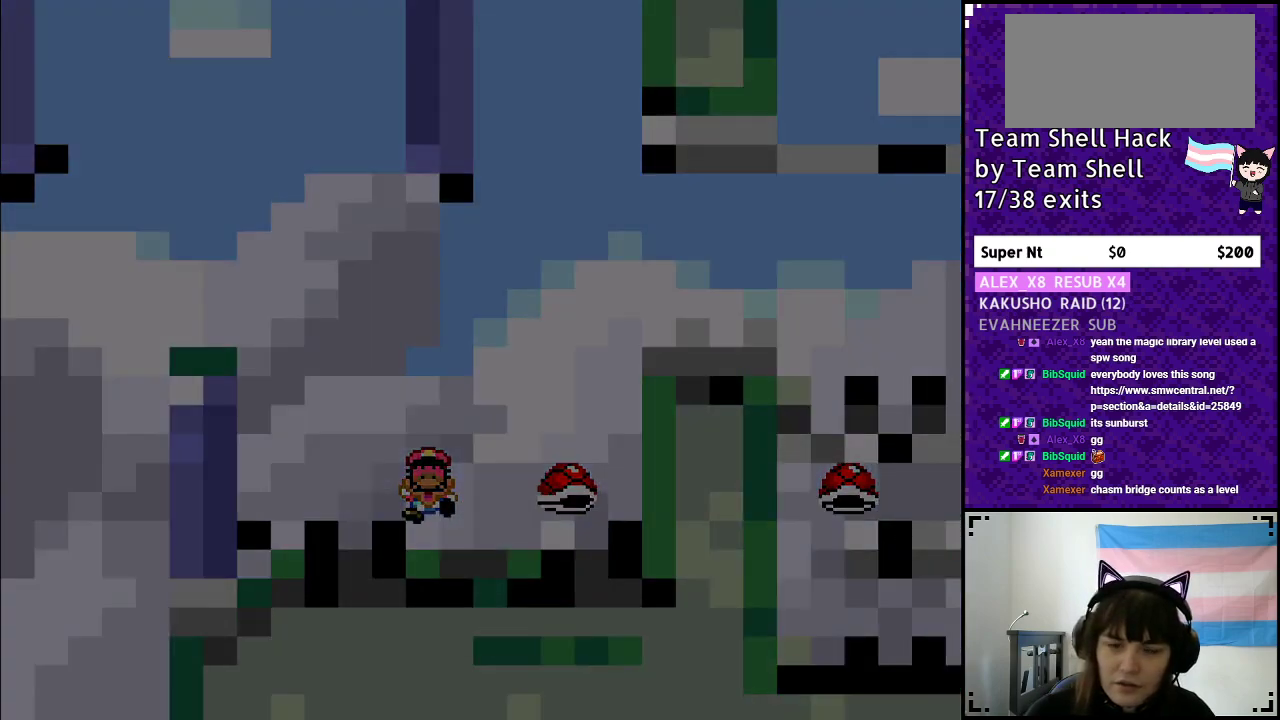
{"buttons": [], "events": [[17, "DPAD_RIGHT", "up"], [83, "B", "up"], [133, "Y", "up"]]}
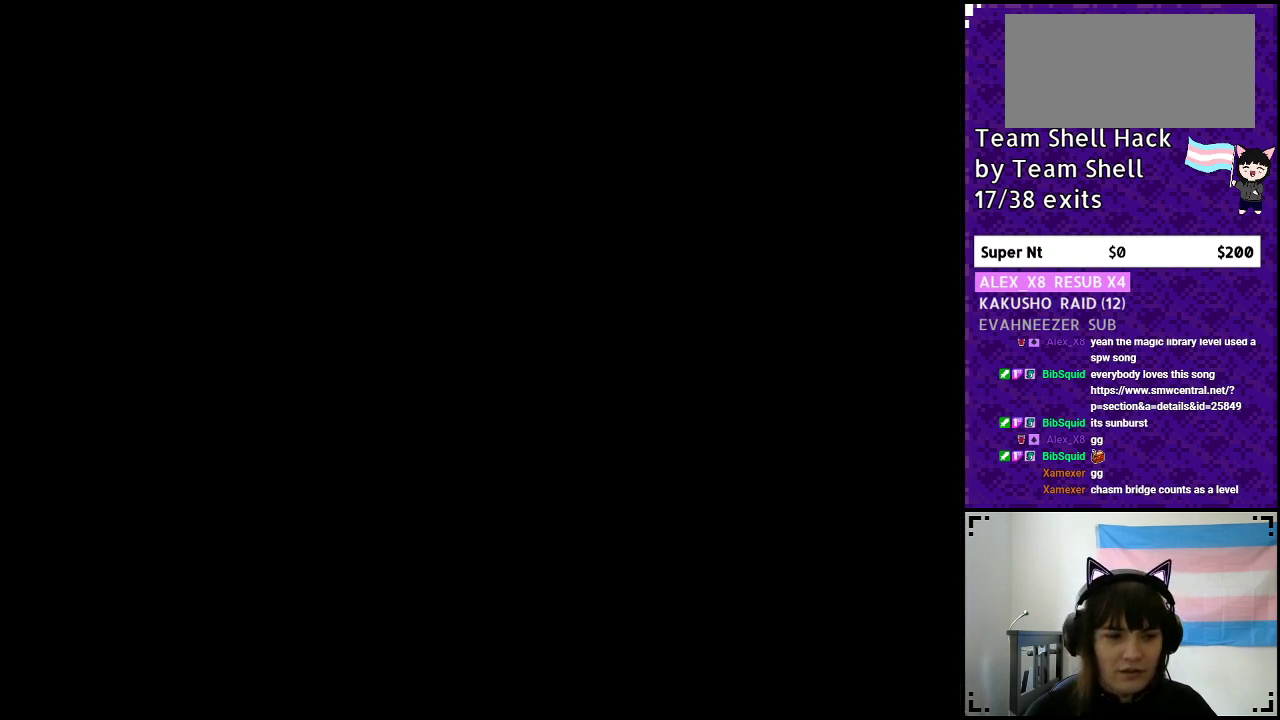
{"buttons": [], "events": []}
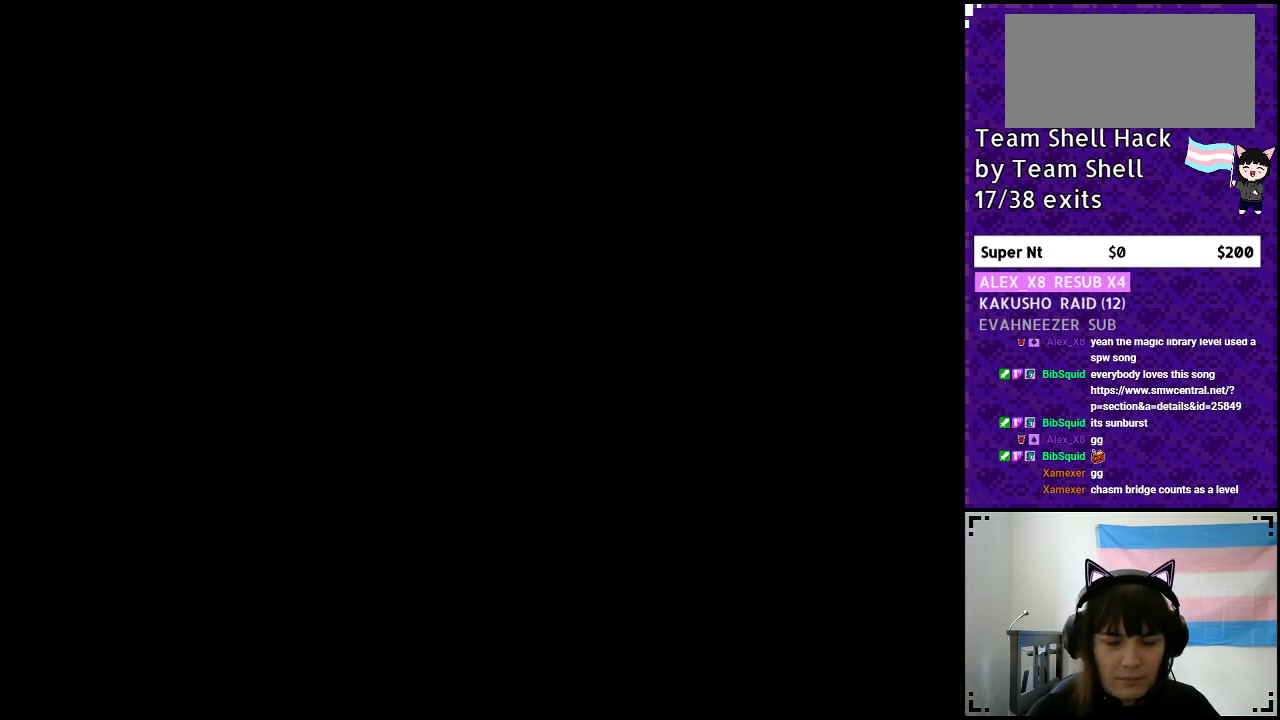
{"buttons": ["Y"], "events": [[300, "Y", "down"]]}
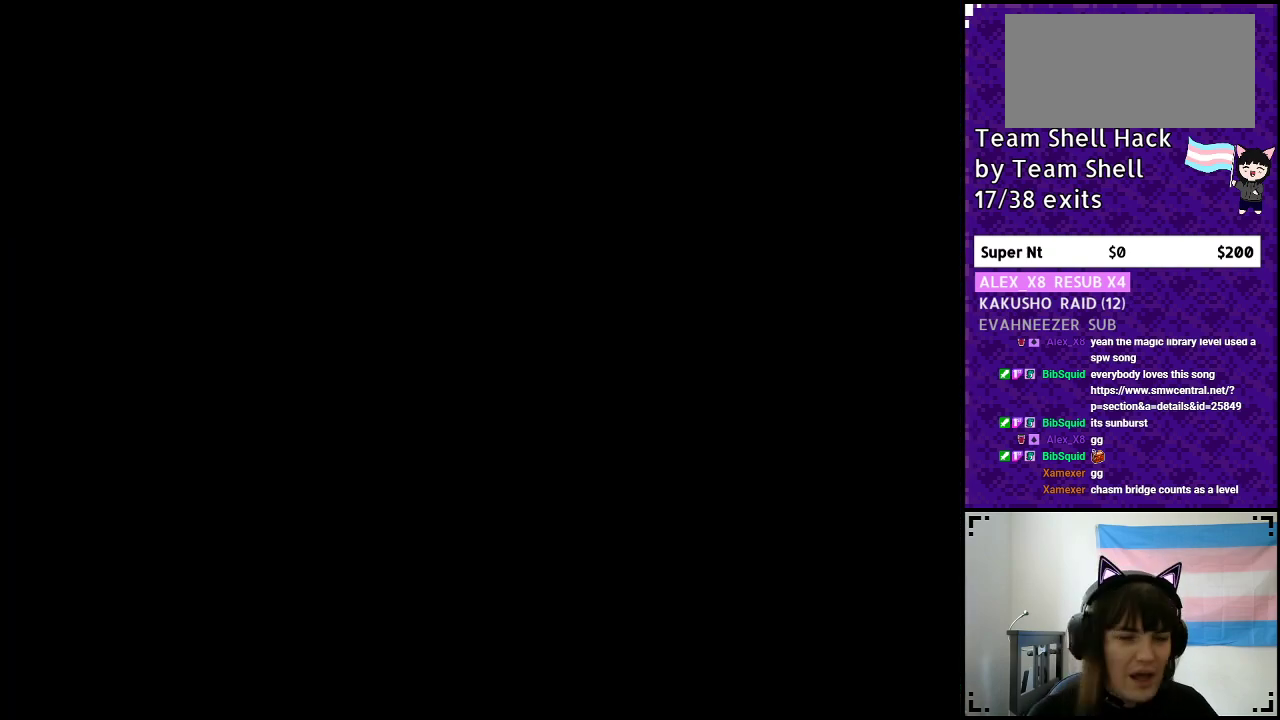
{"buttons": ["Y"], "events": []}
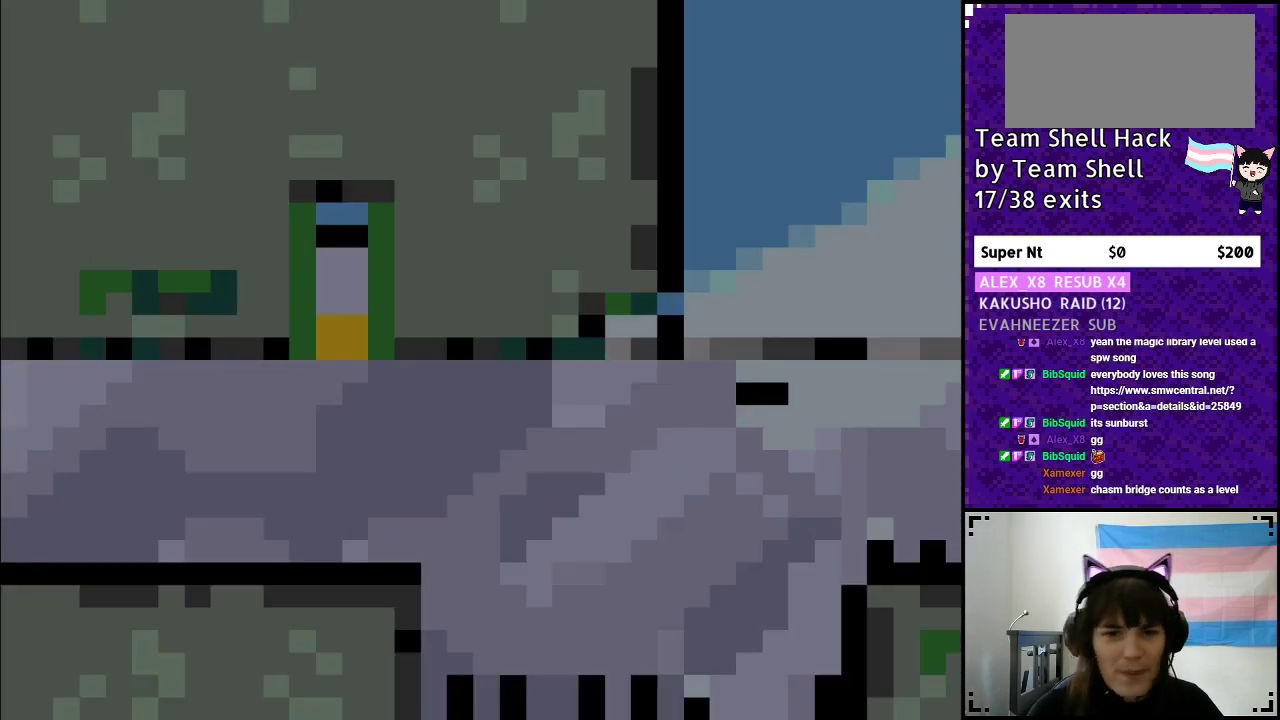
{"buttons": ["Y", "DPAD_RIGHT"], "events": [[200, "DPAD_RIGHT", "down"]]}
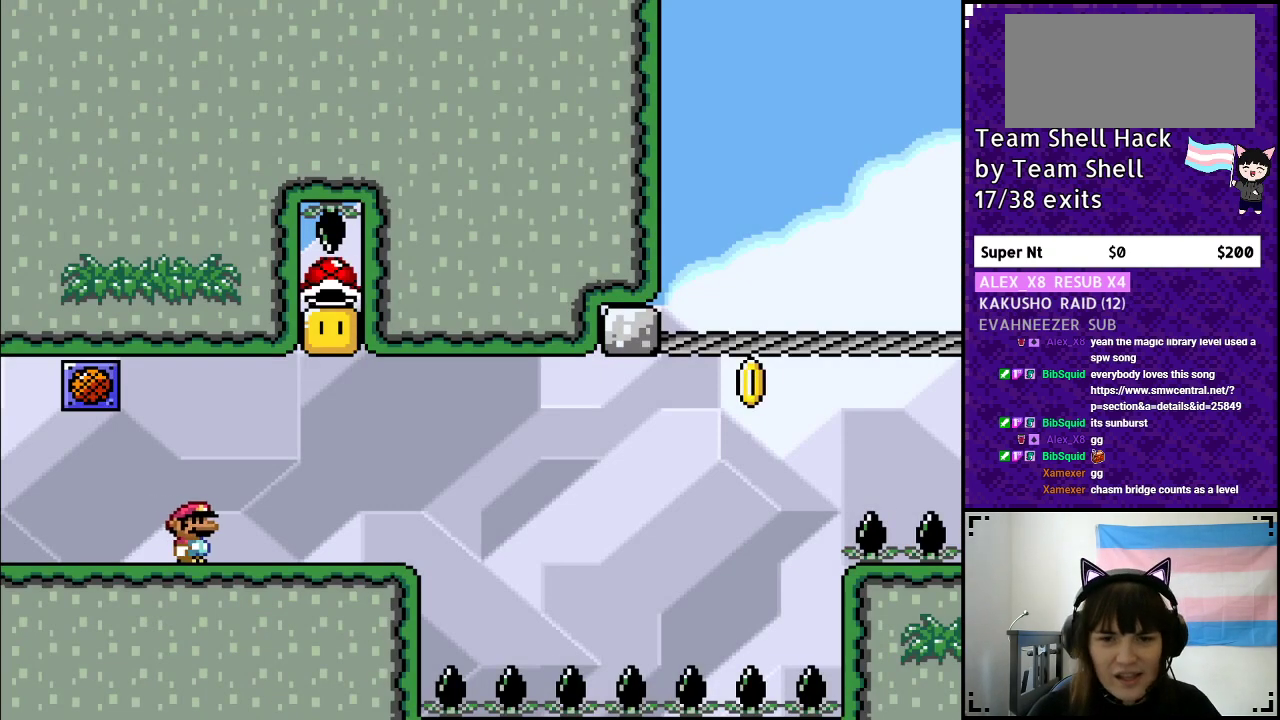
{"buttons": ["B", "Y", "DPAD_LEFT"], "events": [[117, "B", "down"], [267, "DPAD_RIGHT", "up"], [300, "DPAD_LEFT", "down"]]}
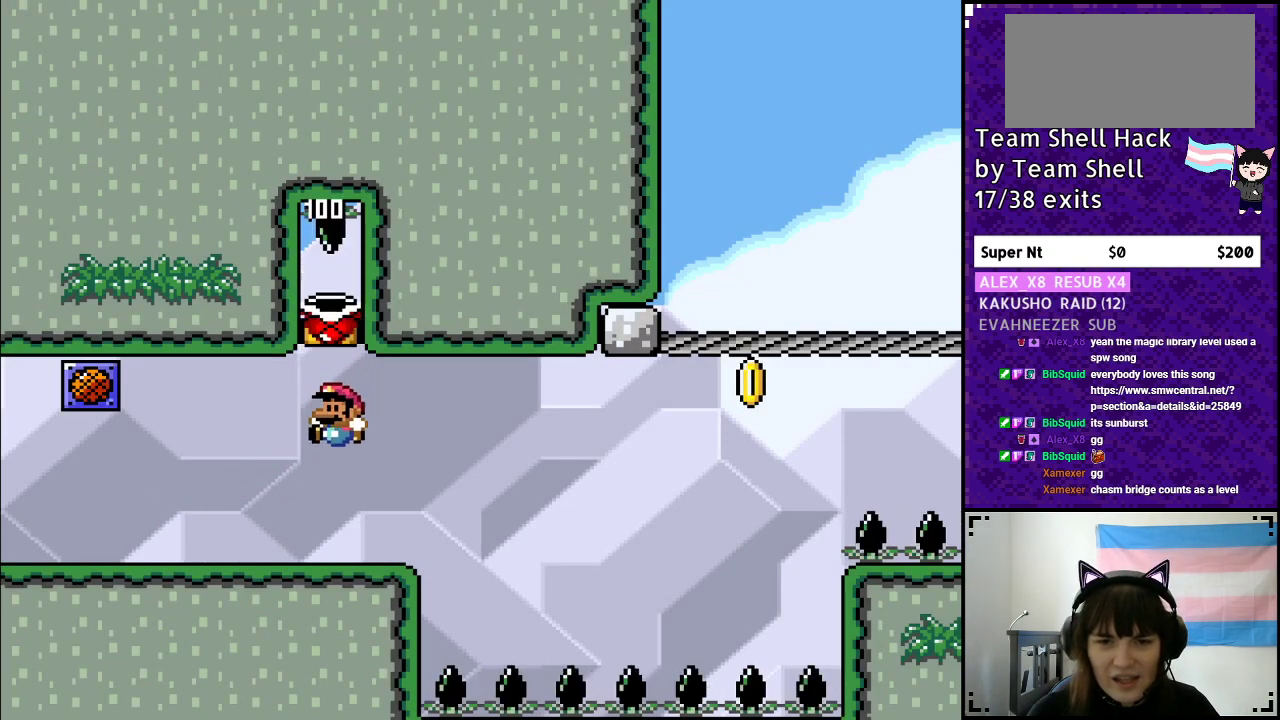
{"buttons": ["Y", "DPAD_LEFT"], "events": [[83, "B", "up"], [117, "DPAD_LEFT", "up"], [233, "DPAD_RIGHT", "down"], [333, "DPAD_RIGHT", "up"], [500, "DPAD_LEFT", "down"]]}